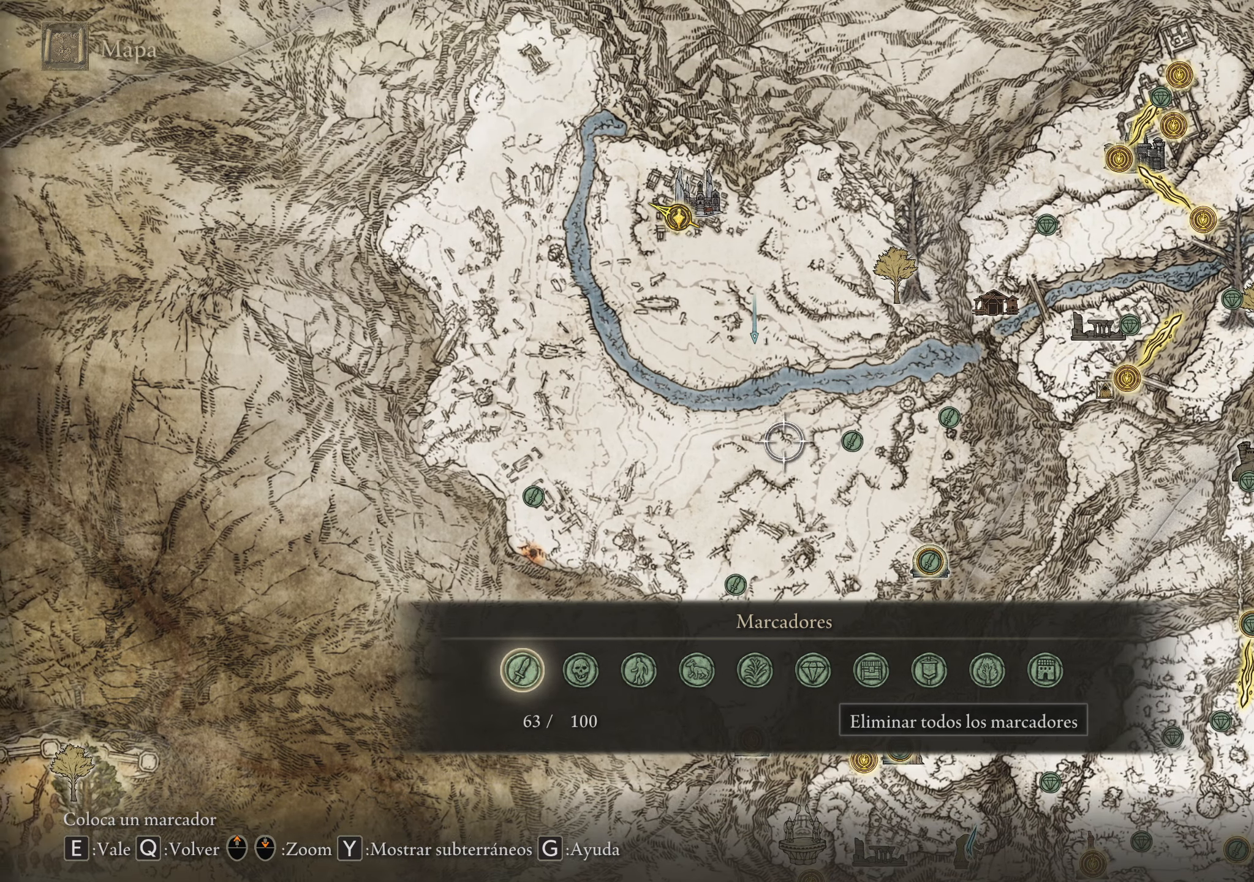
Gameplay with keyboard and mouse; each line is a JSON object with the keys and mouse buttons held at the frame after it. "events" lists presses ("down") and releases ("up") of "1", "2", "3", "4", "5", "a", "alt", "c", "caps_lock", "ctrl", "d", "e", "f", "g", "q", "r", "s", "shift", "space", "t", "tab", "v", "w", "x", "z", "mouse_left", "mouse_wheel" and "mouse_right" between this image and that frame as [ms after this image, input, new state], when the widget could be followed in between. "mouse_left", "mouse_wheel", "mouse_right" = the "left", "wheel", "right" buttons of the "mouse" list. No other keys are recorded. "wheel" means that the mouse wheel is clicked or scrolled. Not read: mouse_move.
{"keys": [], "mouse": [], "events": [[150, "w", "down"], [434, "a", "up"], [484, "w", "up"]]}
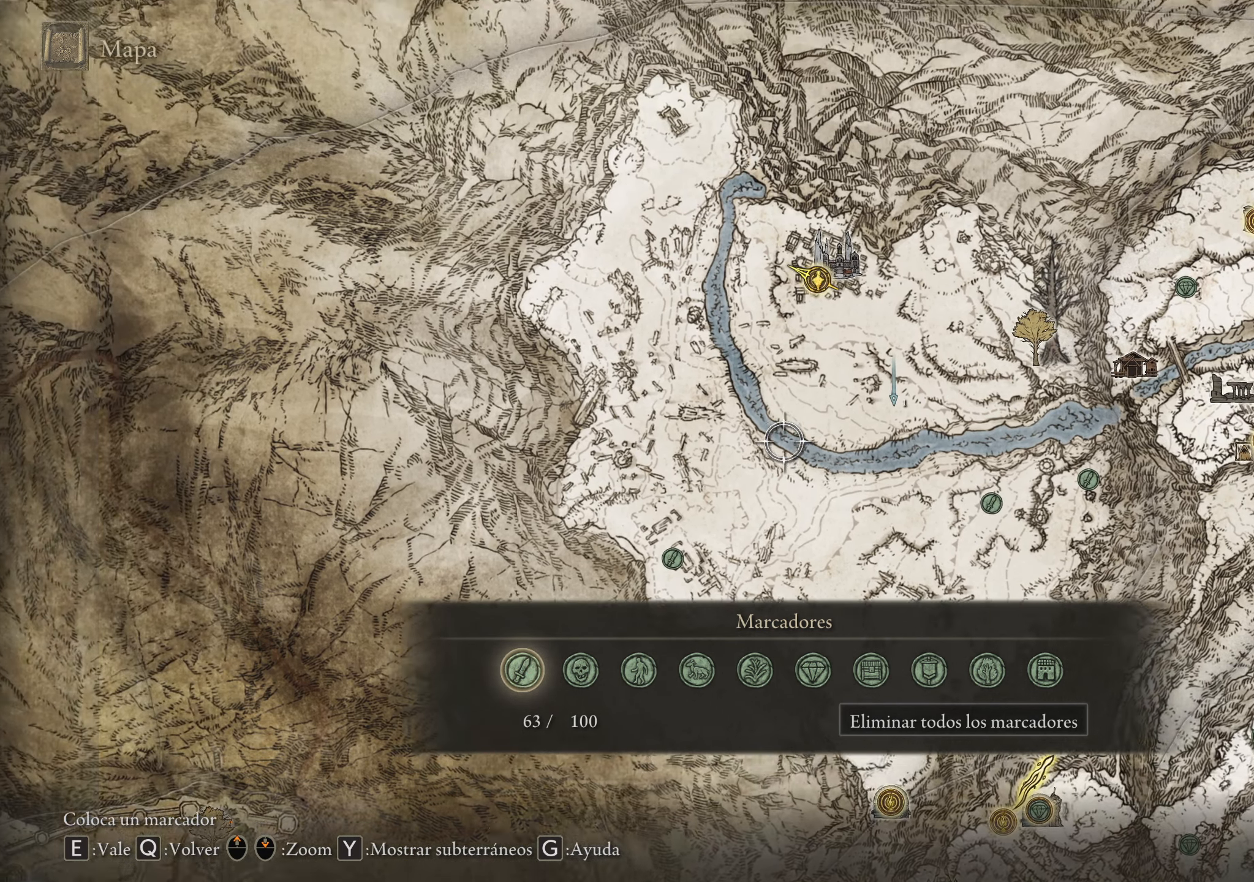
{"keys": ["d"], "mouse": [], "events": [[250, "mouse_left", "down"], [350, "mouse_left", "up"], [484, "d", "down"]]}
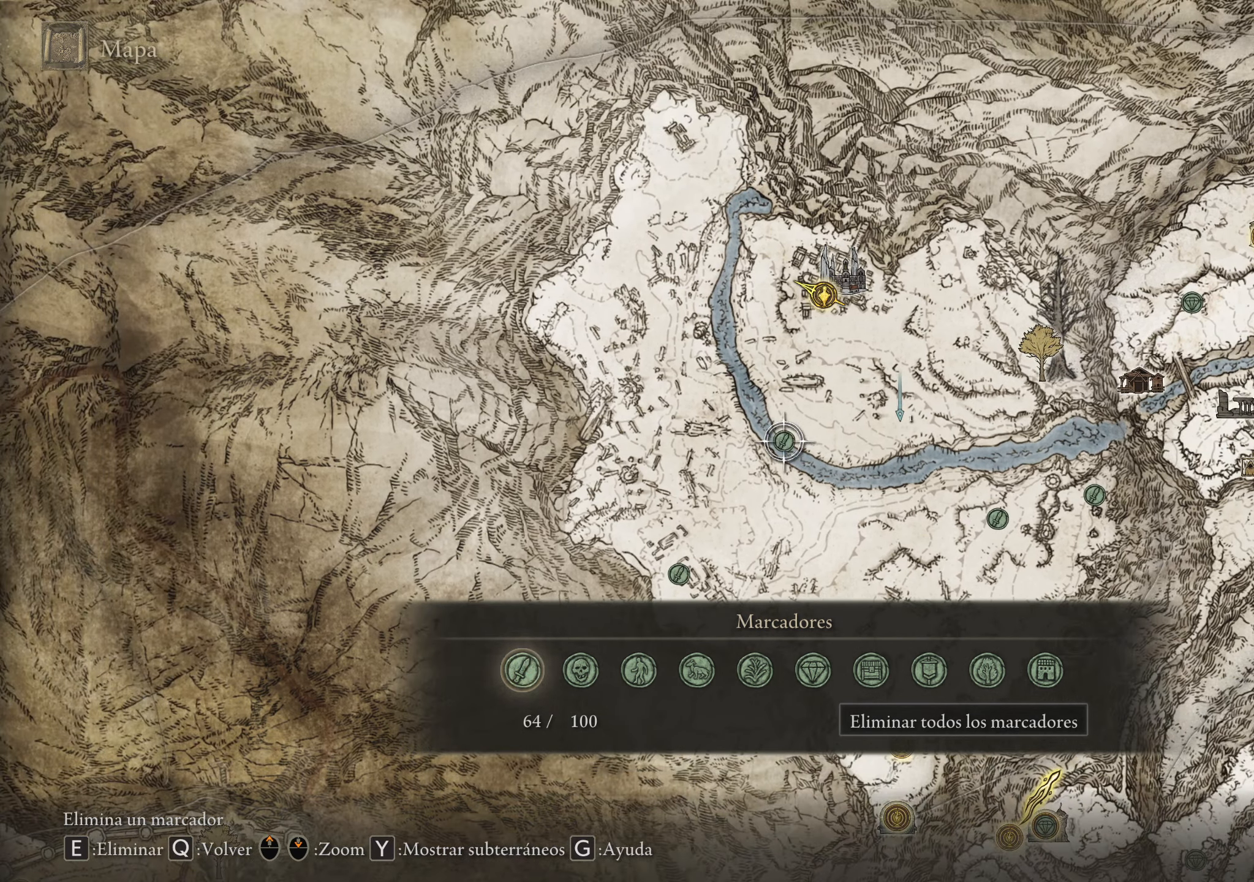
{"keys": ["d"], "mouse": [], "events": []}
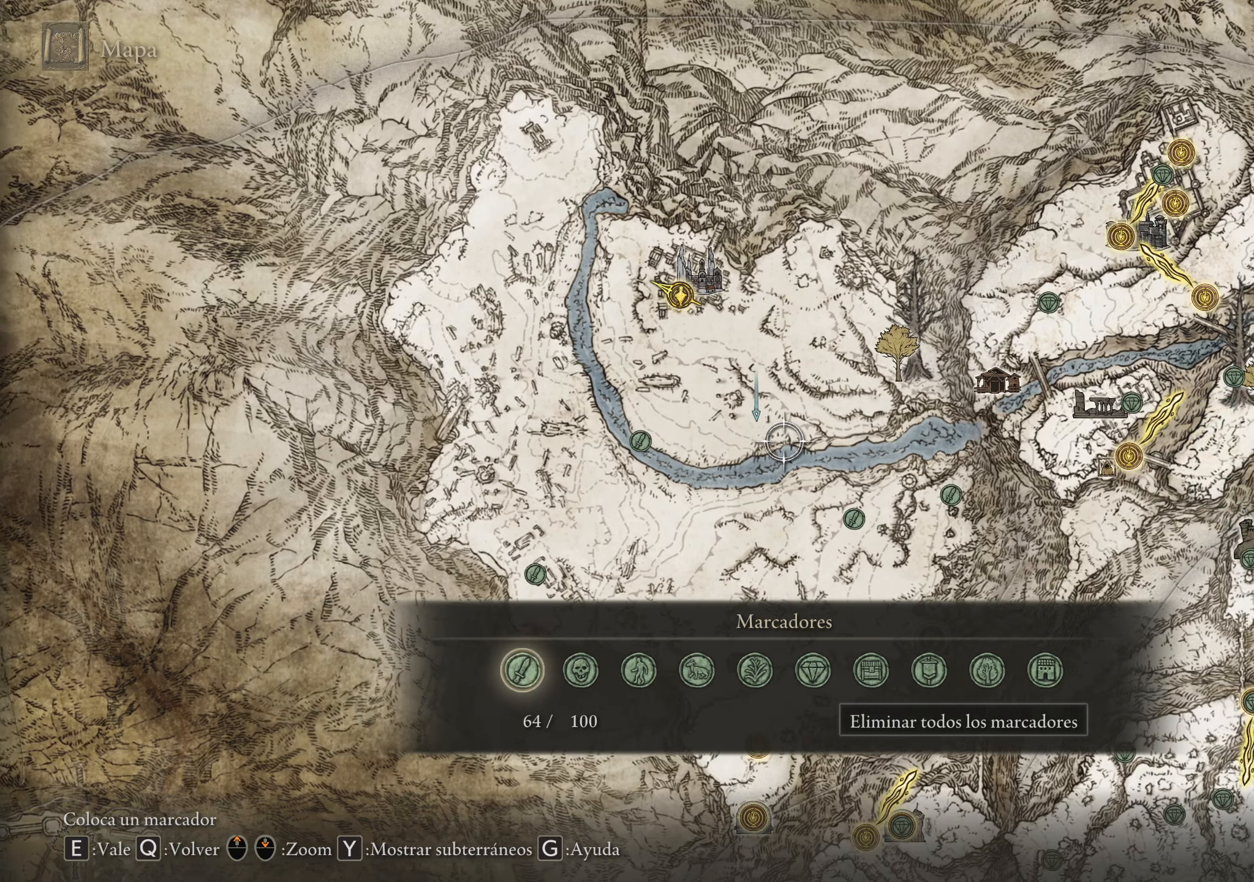
{"keys": [], "mouse": [], "events": [[100, "w", "down"], [234, "w", "up"], [334, "d", "up"]]}
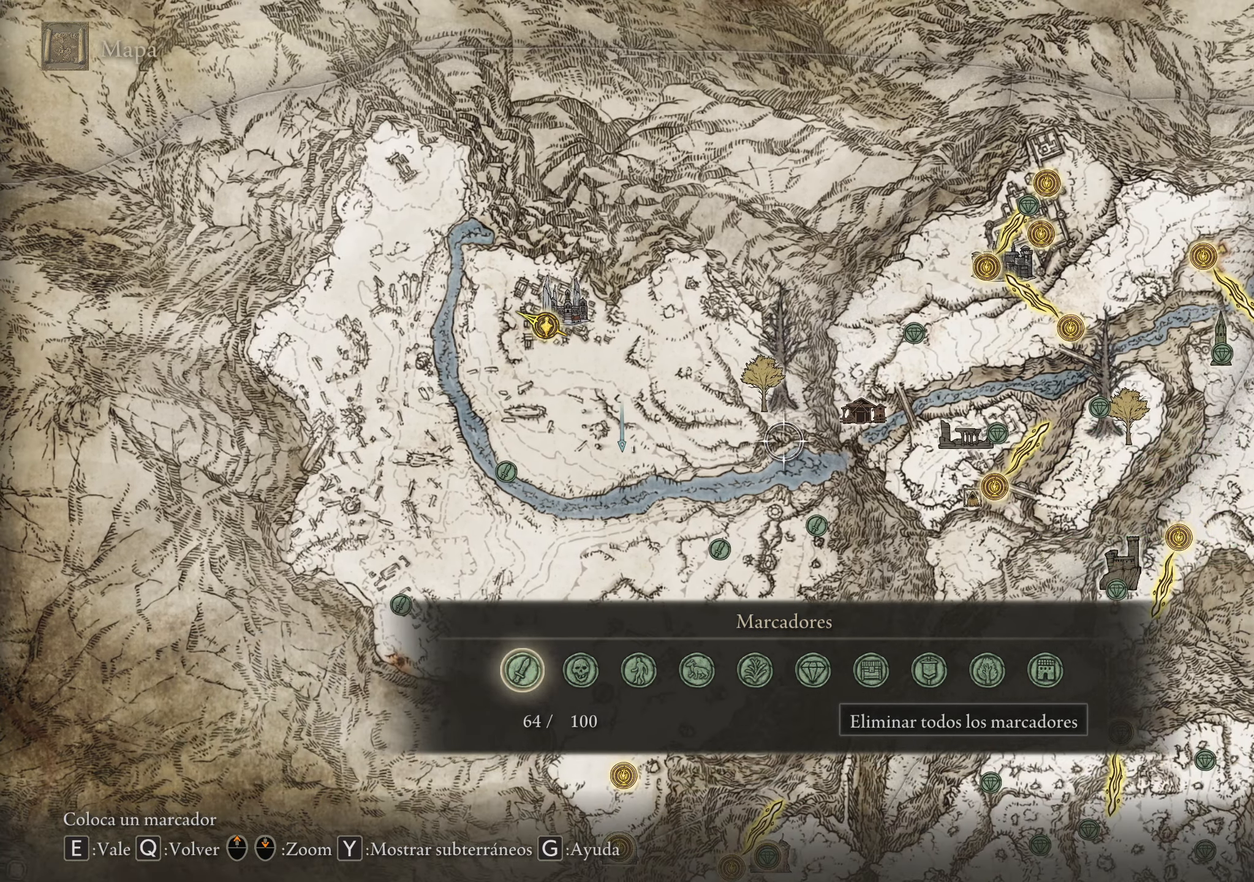
{"keys": [], "mouse": [], "events": [[167, "d", "down"], [250, "d", "up"]]}
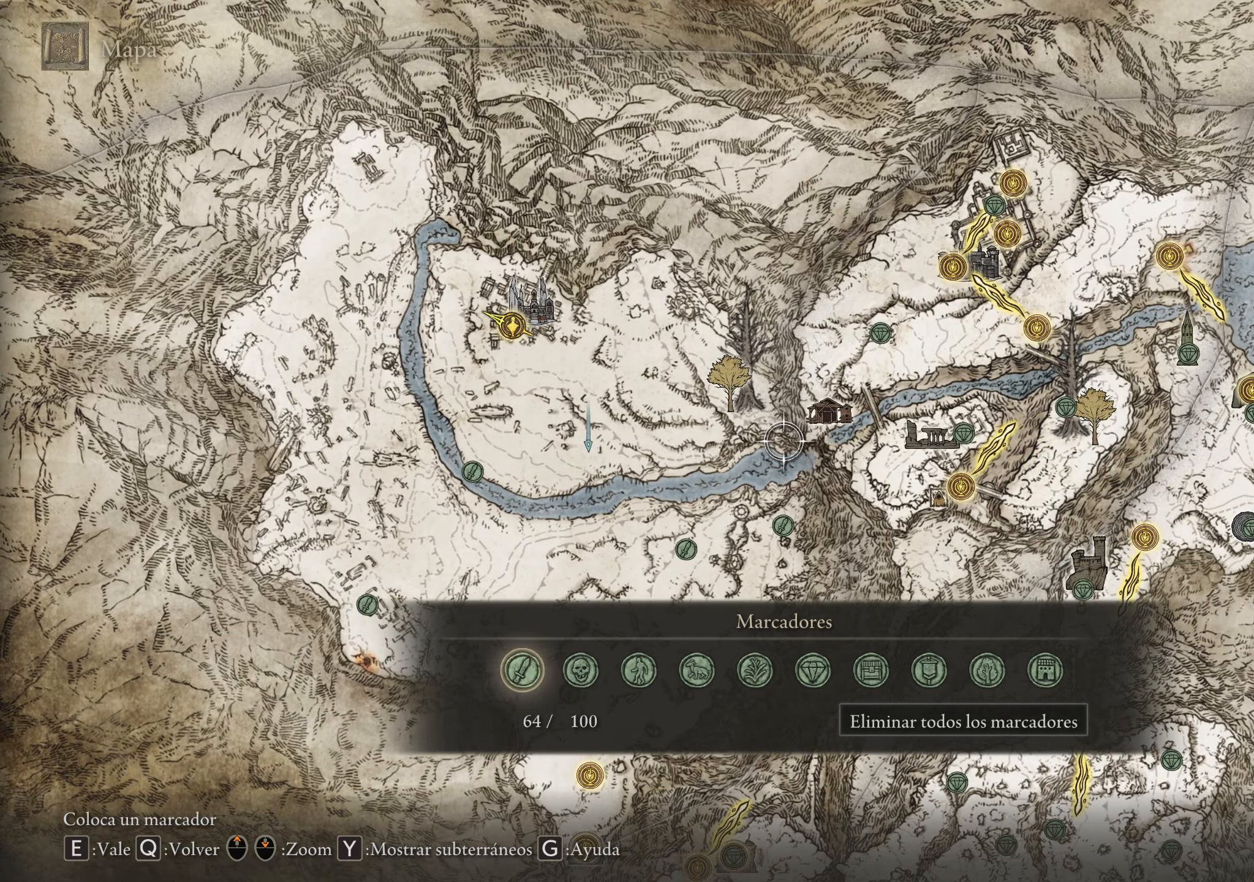
{"keys": [], "mouse": [], "events": [[34, "s", "down"], [84, "s", "up"], [317, "a", "down"], [367, "a", "up"]]}
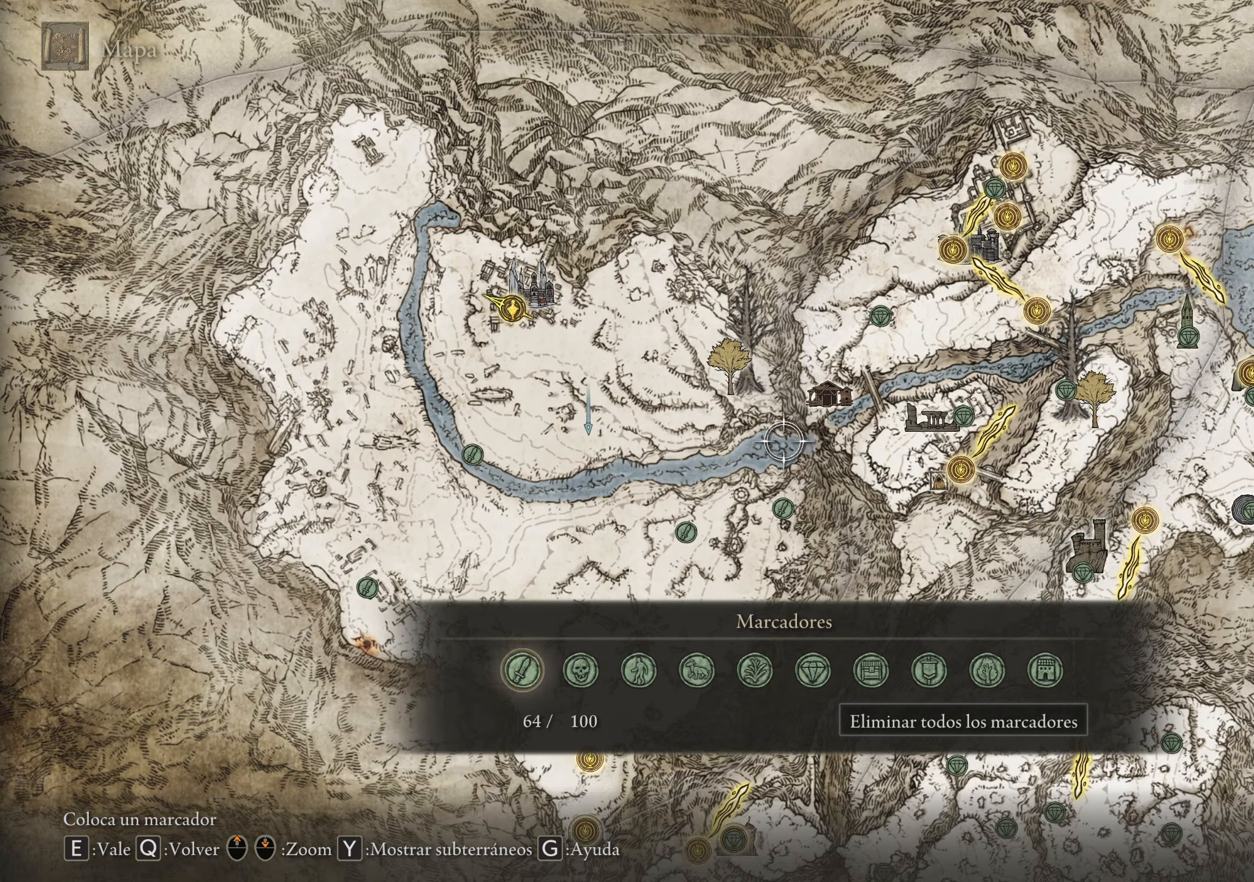
{"keys": [], "mouse": ["left"], "events": [[200, "a", "down"], [250, "a", "up"], [434, "mouse_left", "down"]]}
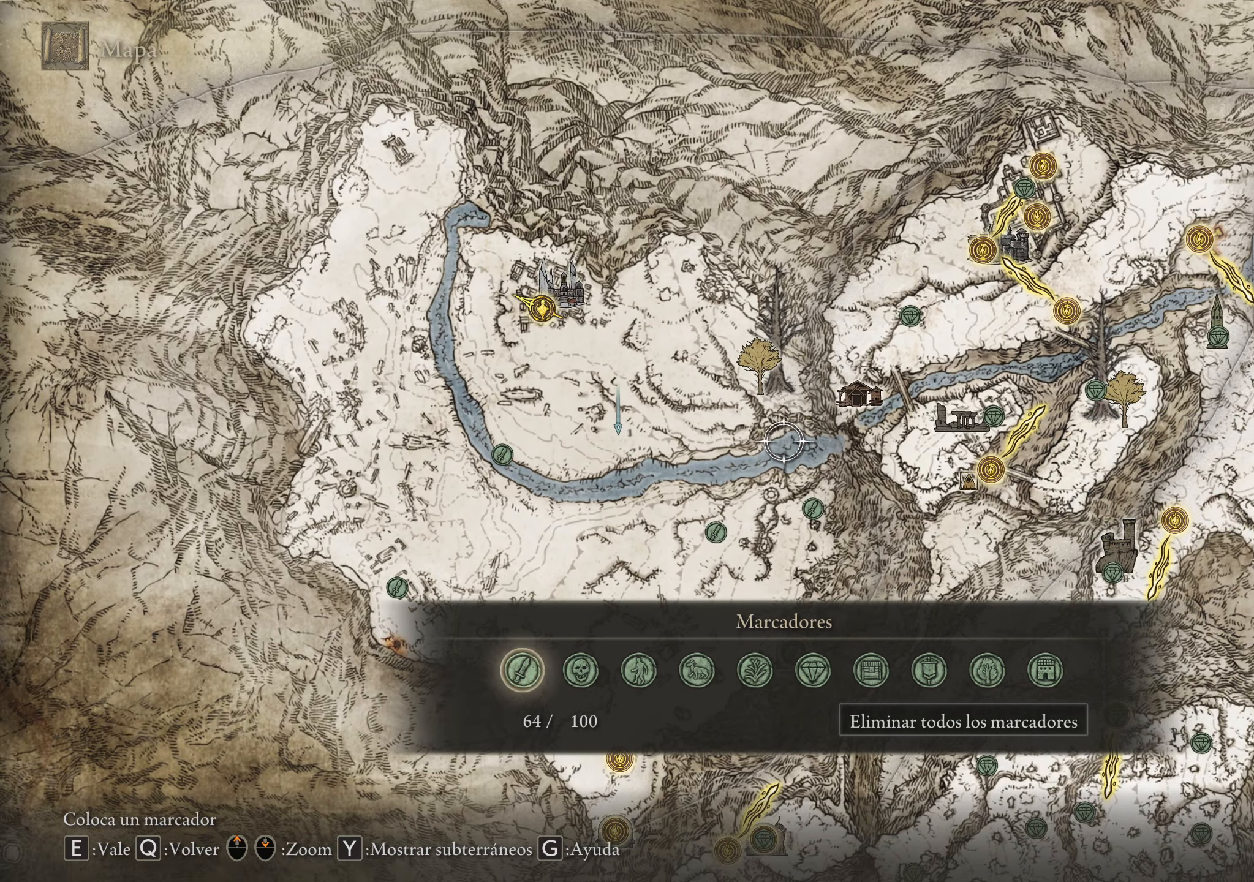
{"keys": ["a", "w"], "mouse": [], "events": [[34, "mouse_left", "up"], [300, "a", "down"], [450, "w", "down"]]}
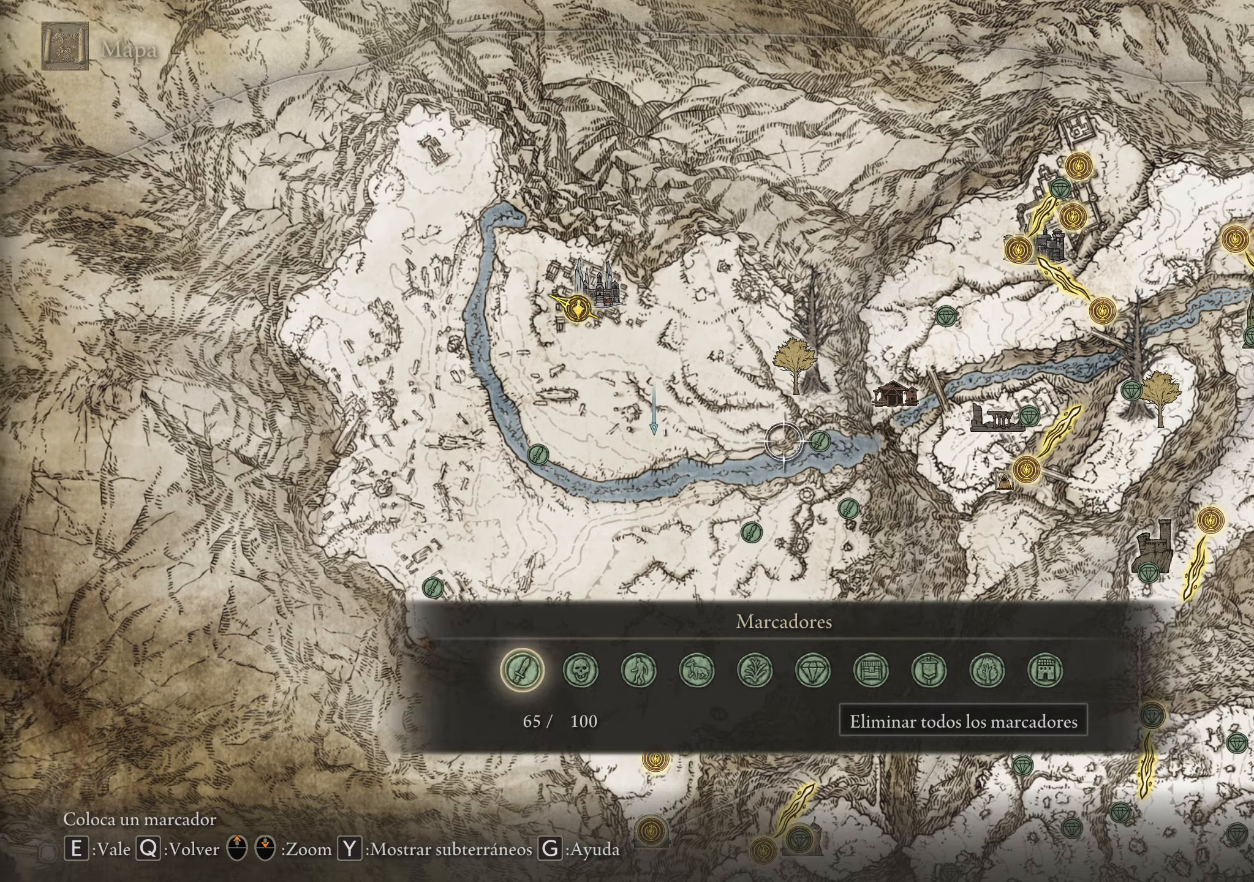
{"keys": ["a"], "mouse": [], "events": [[316, "w", "up"]]}
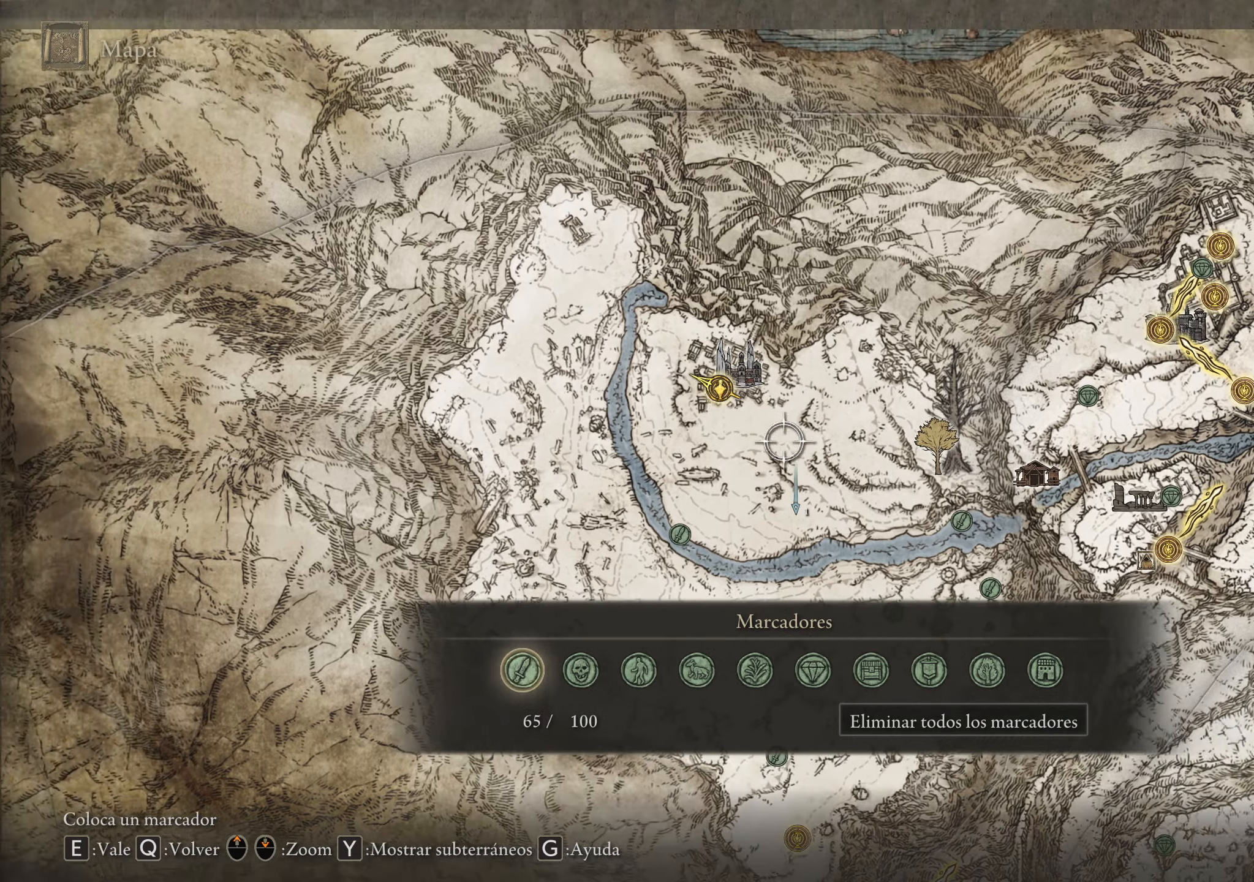
{"keys": ["a", "s"], "mouse": [], "events": [[383, "s", "down"]]}
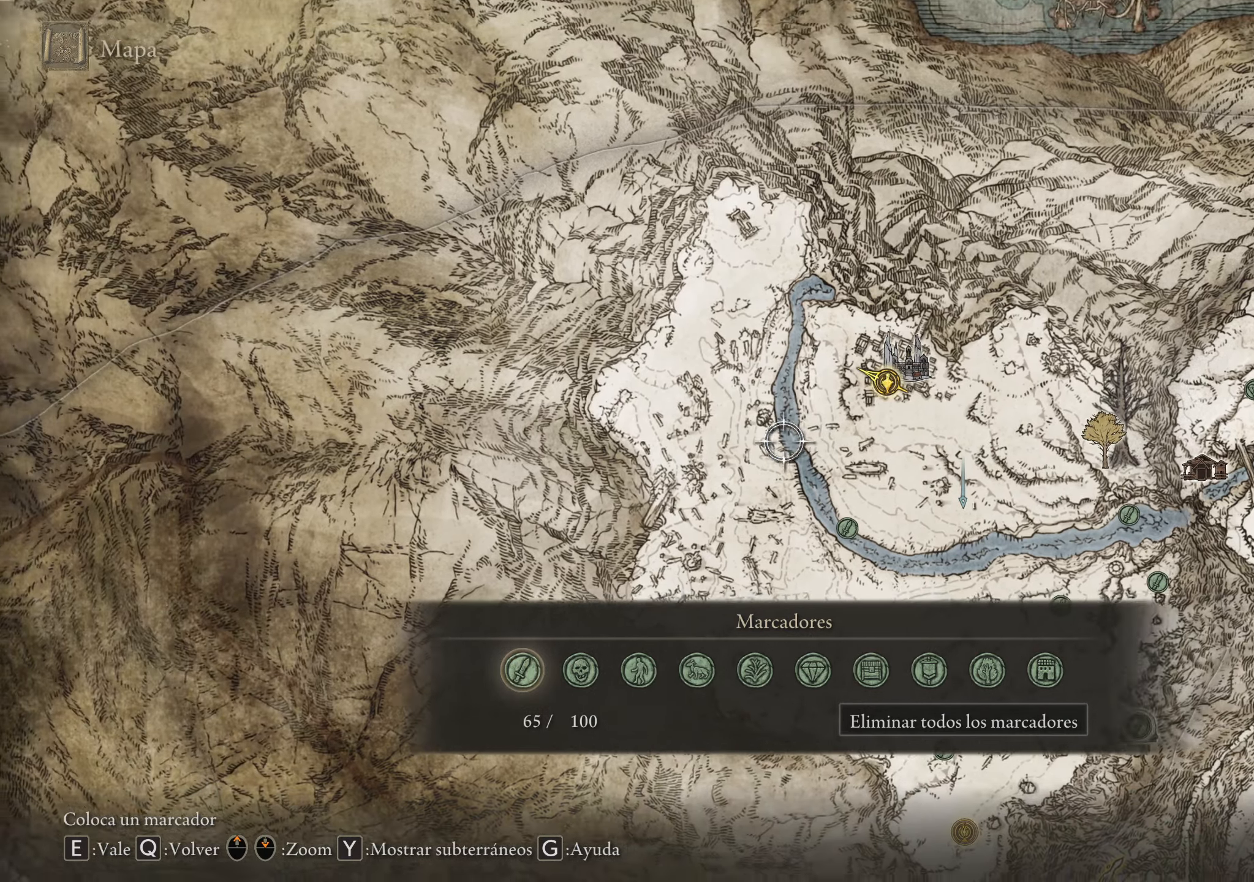
{"keys": [], "mouse": []}
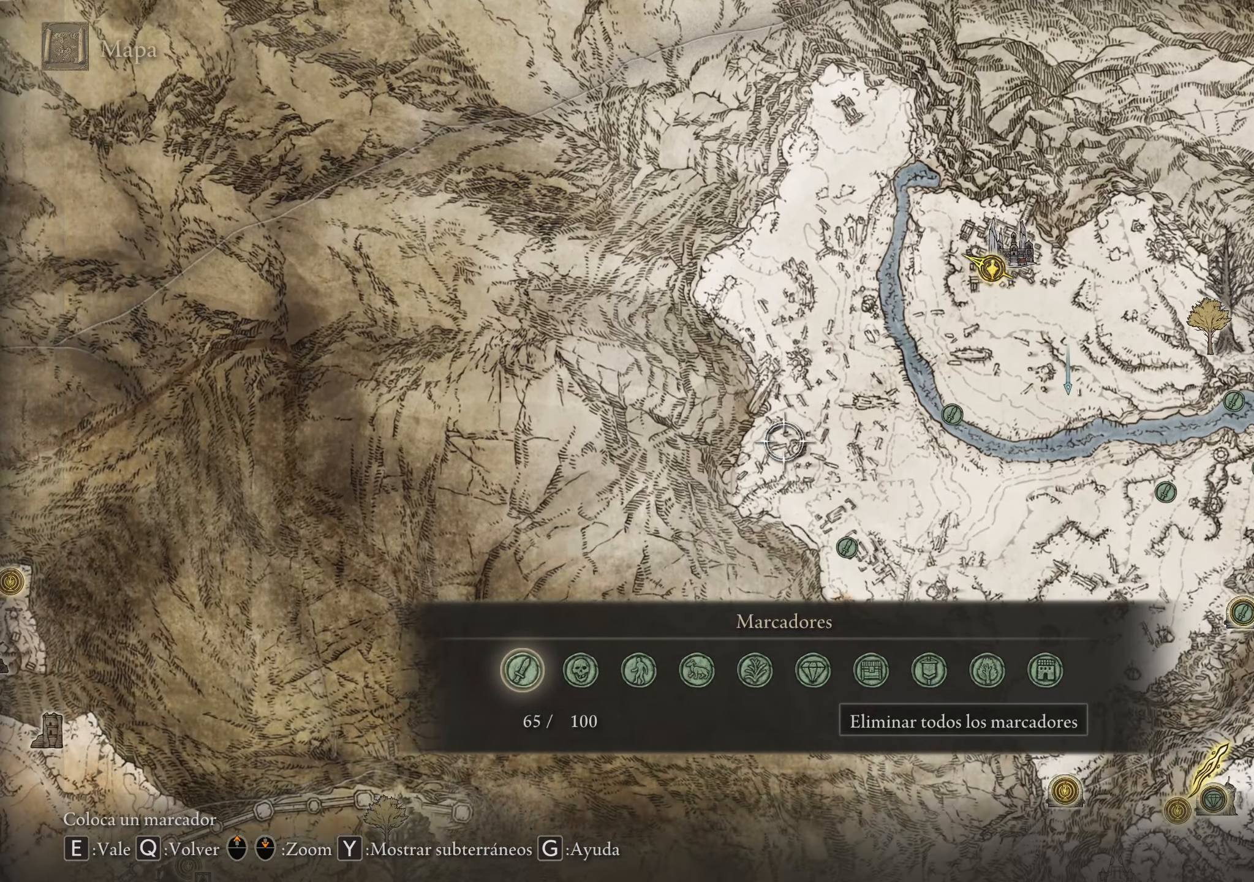
{"keys": ["w"], "mouse": [], "events": [[133, "mouse_left", "down"], [216, "mouse_left", "up"], [266, "w", "down"]]}
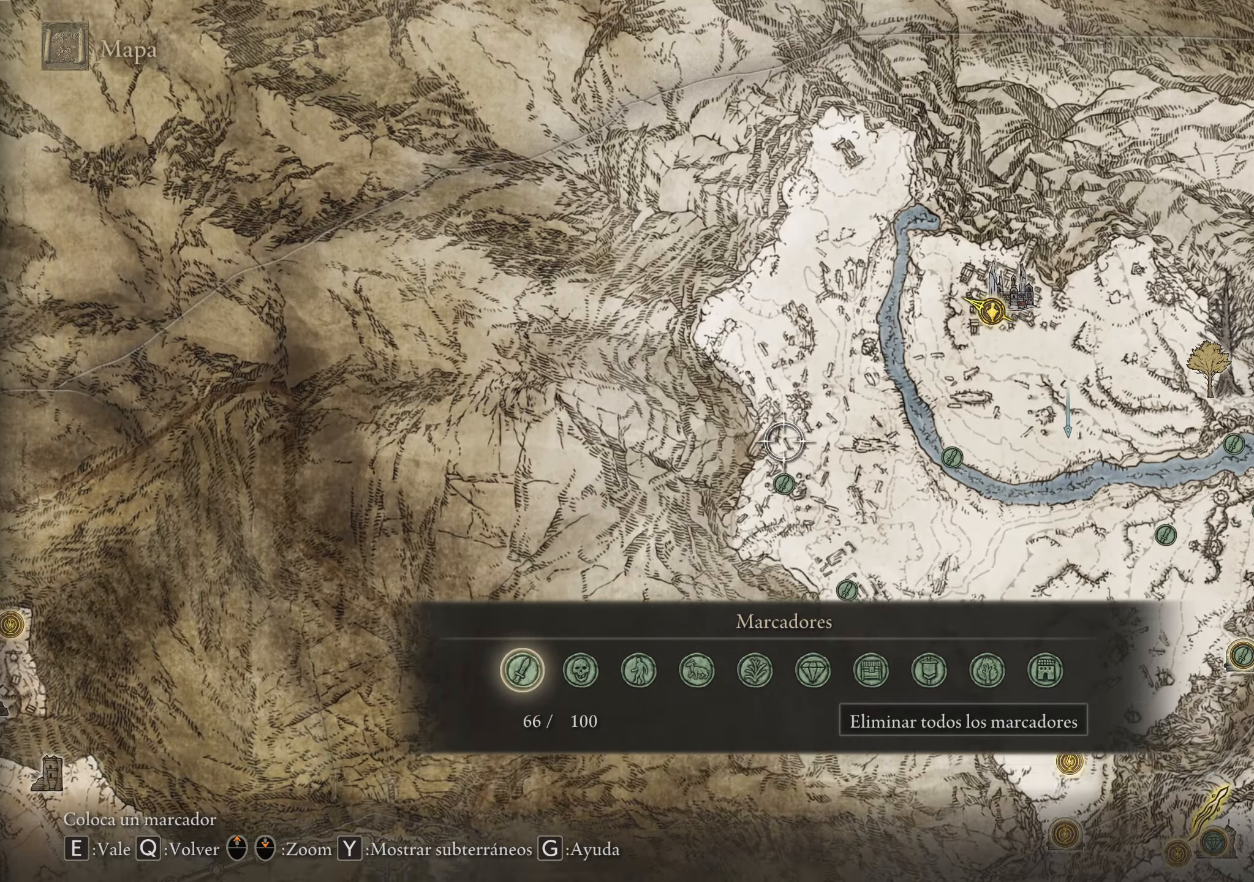
{"keys": [], "mouse": [], "events": [[433, "w", "up"]]}
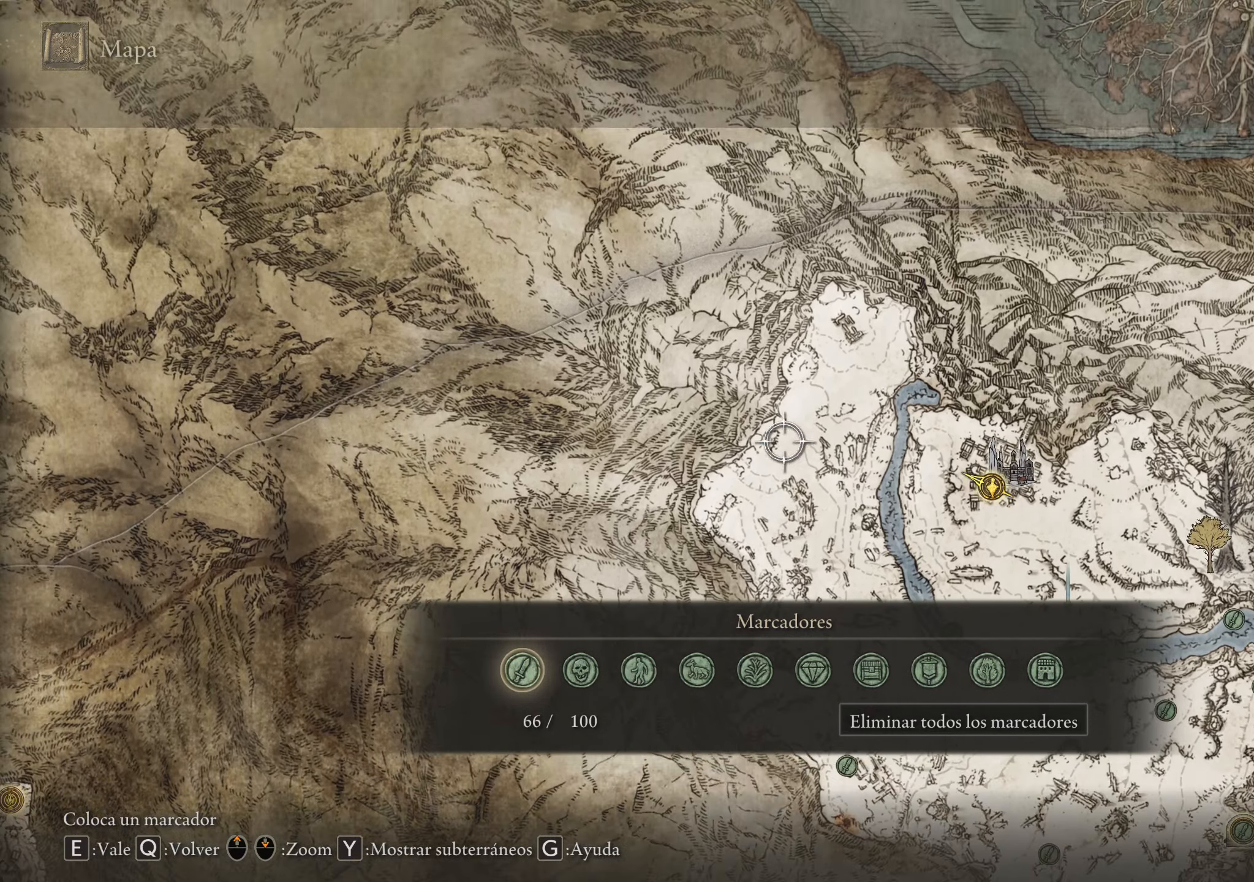
{"keys": [], "mouse": ["left"], "events": [[16, "w", "down"], [116, "d", "down"], [366, "d", "up"], [366, "w", "up"], [483, "mouse_left", "down"]]}
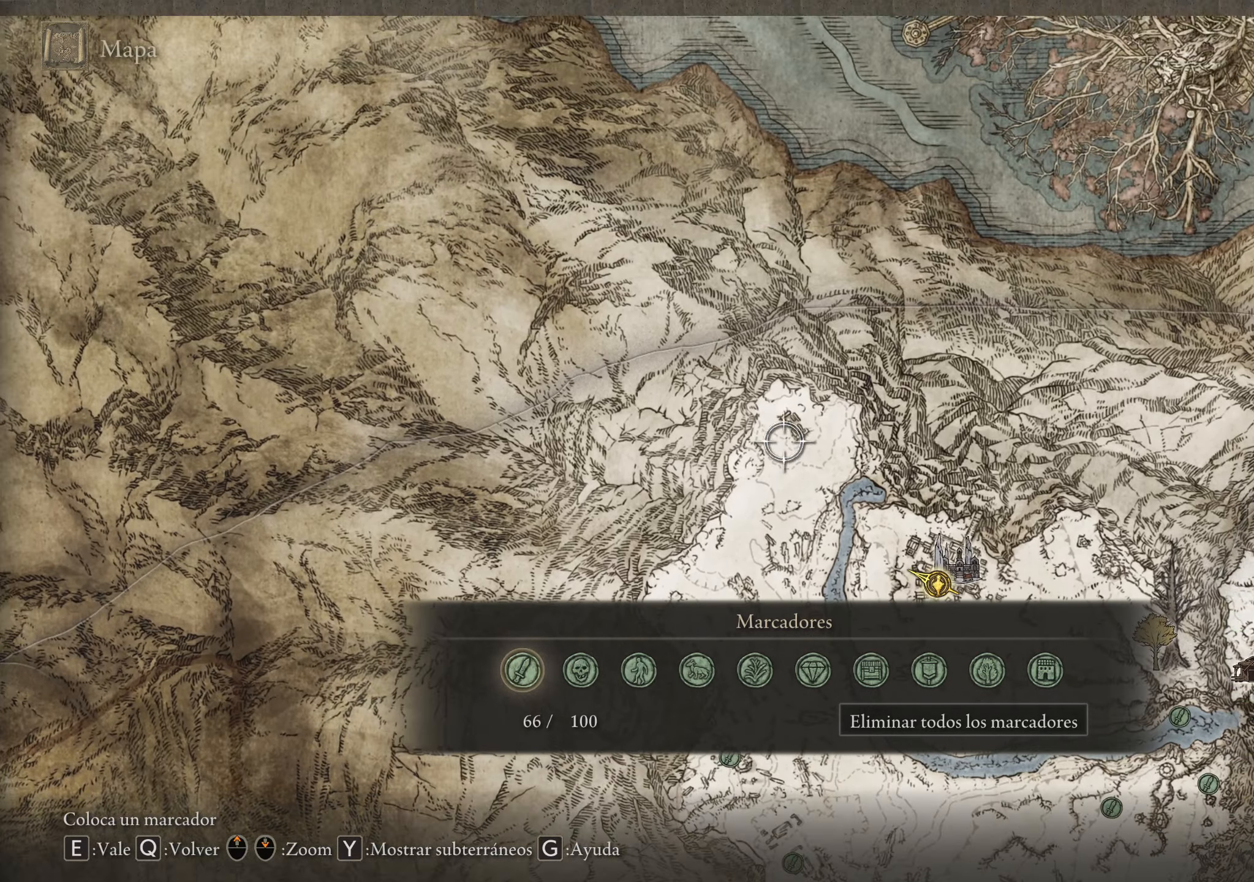
{"keys": ["s"], "mouse": [], "events": [[33, "mouse_left", "up"], [133, "s", "down"]]}
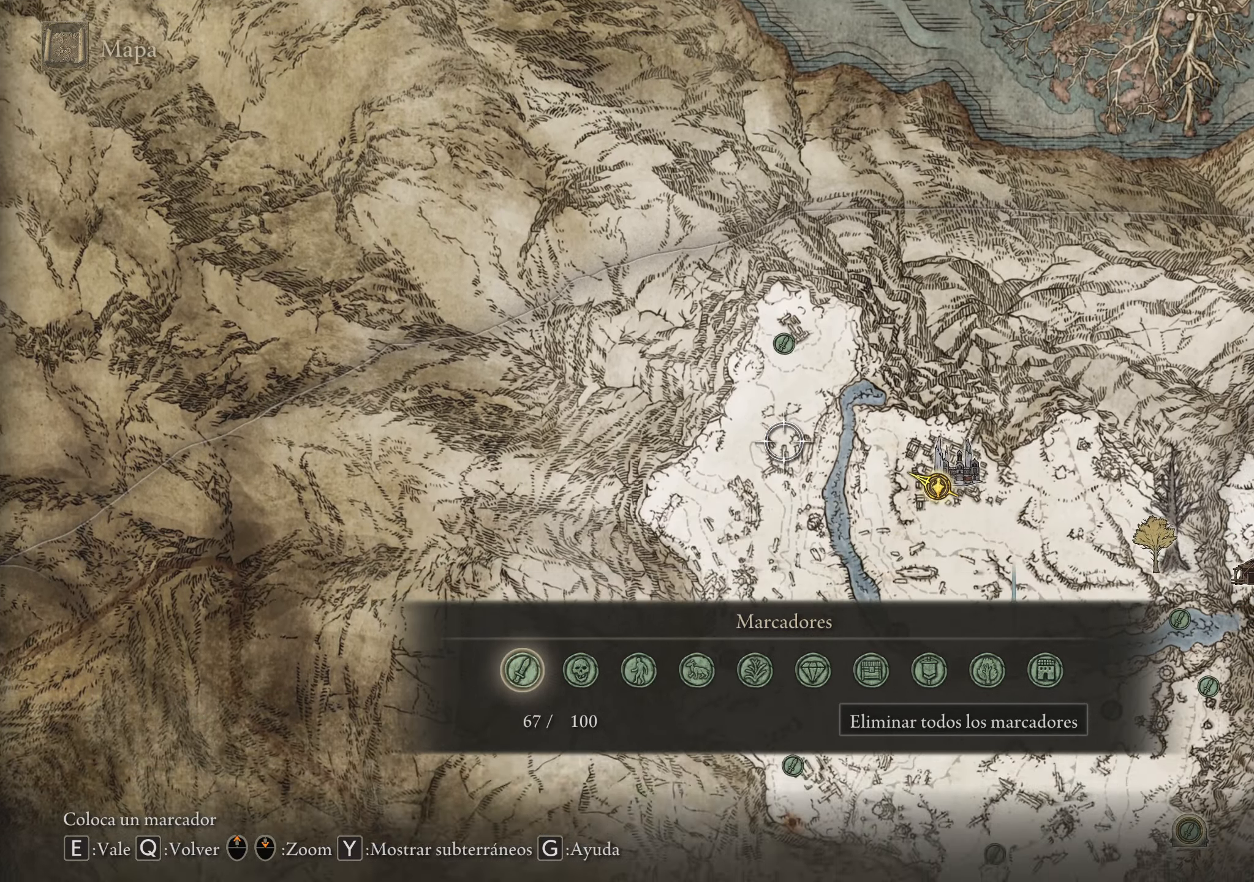
{"keys": [], "mouse": [], "events": [[200, "a", "down"], [200, "s", "up"], [333, "a", "up"], [333, "w", "down"], [483, "w", "up"]]}
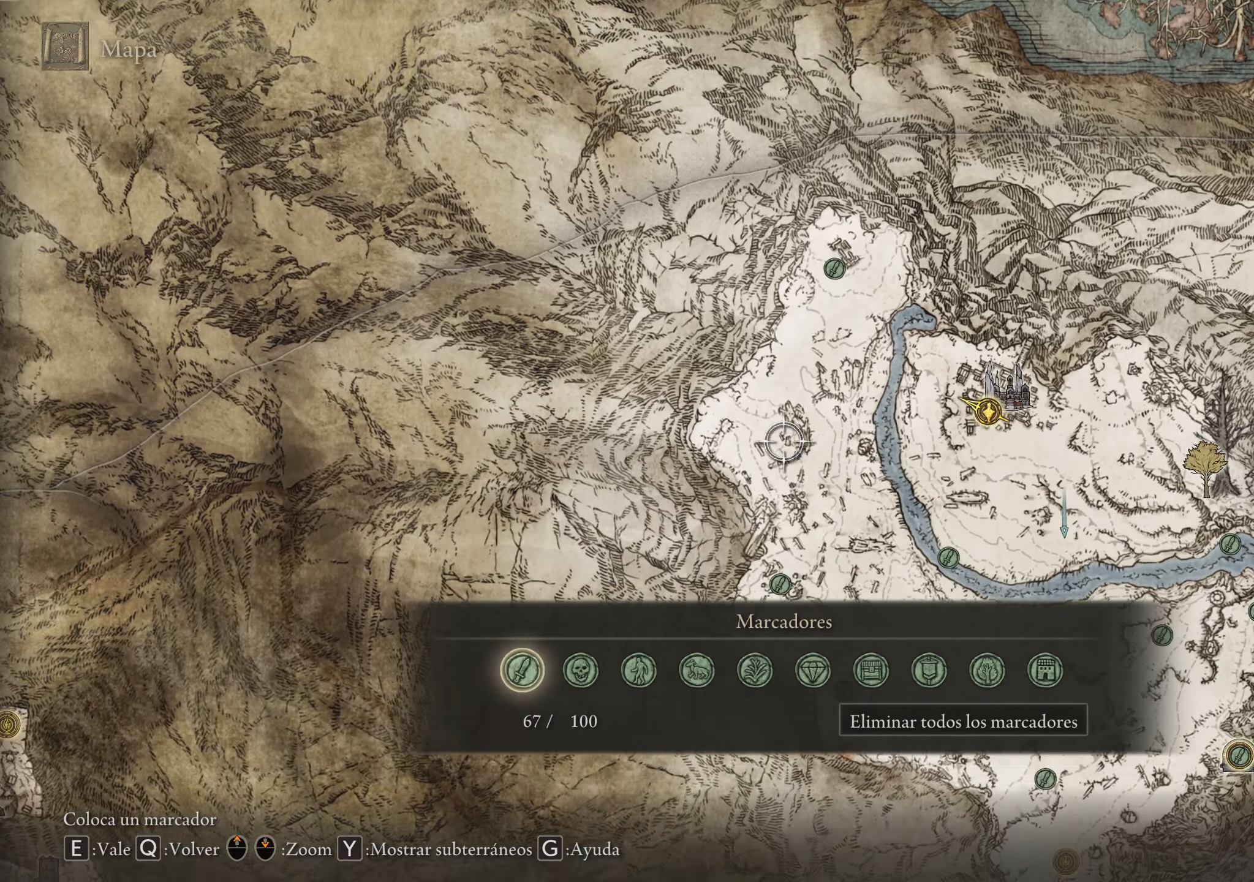
{"keys": [], "mouse": [], "events": [[150, "w", "down"], [200, "w", "up"], [250, "mouse_left", "down"], [300, "mouse_left", "up"]]}
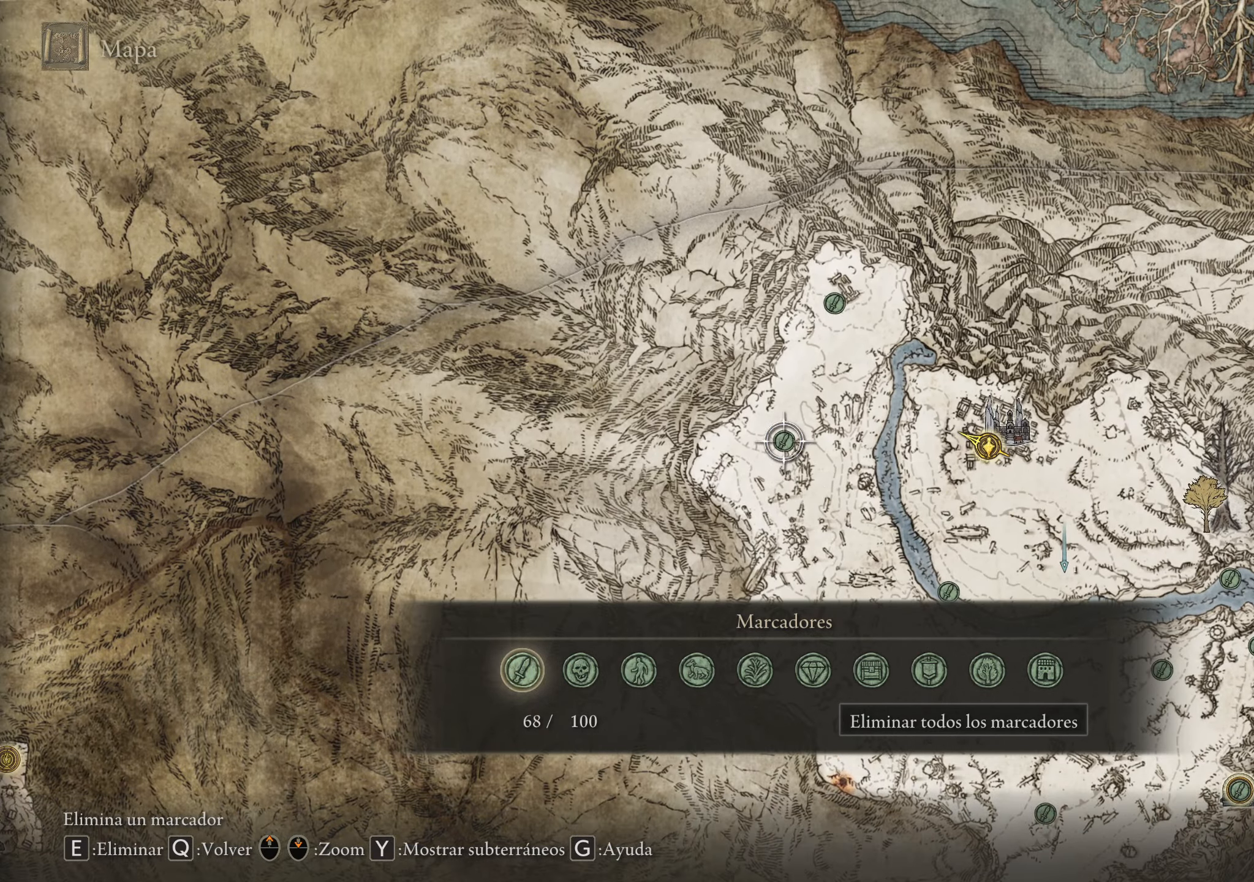
{"keys": ["d", "s"], "mouse": [], "events": [[133, "s", "down"], [450, "d", "down"]]}
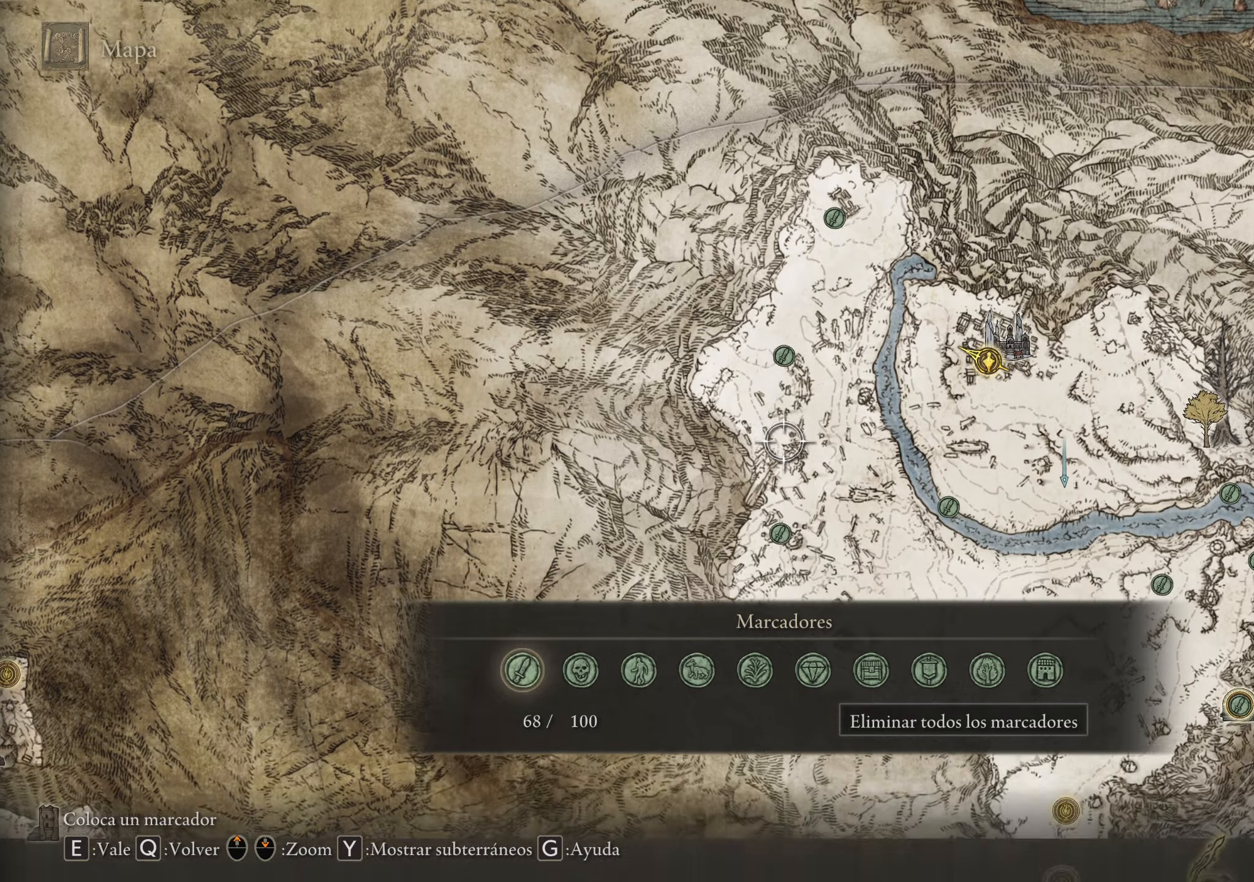
{"keys": ["d", "s"], "mouse": [], "events": []}
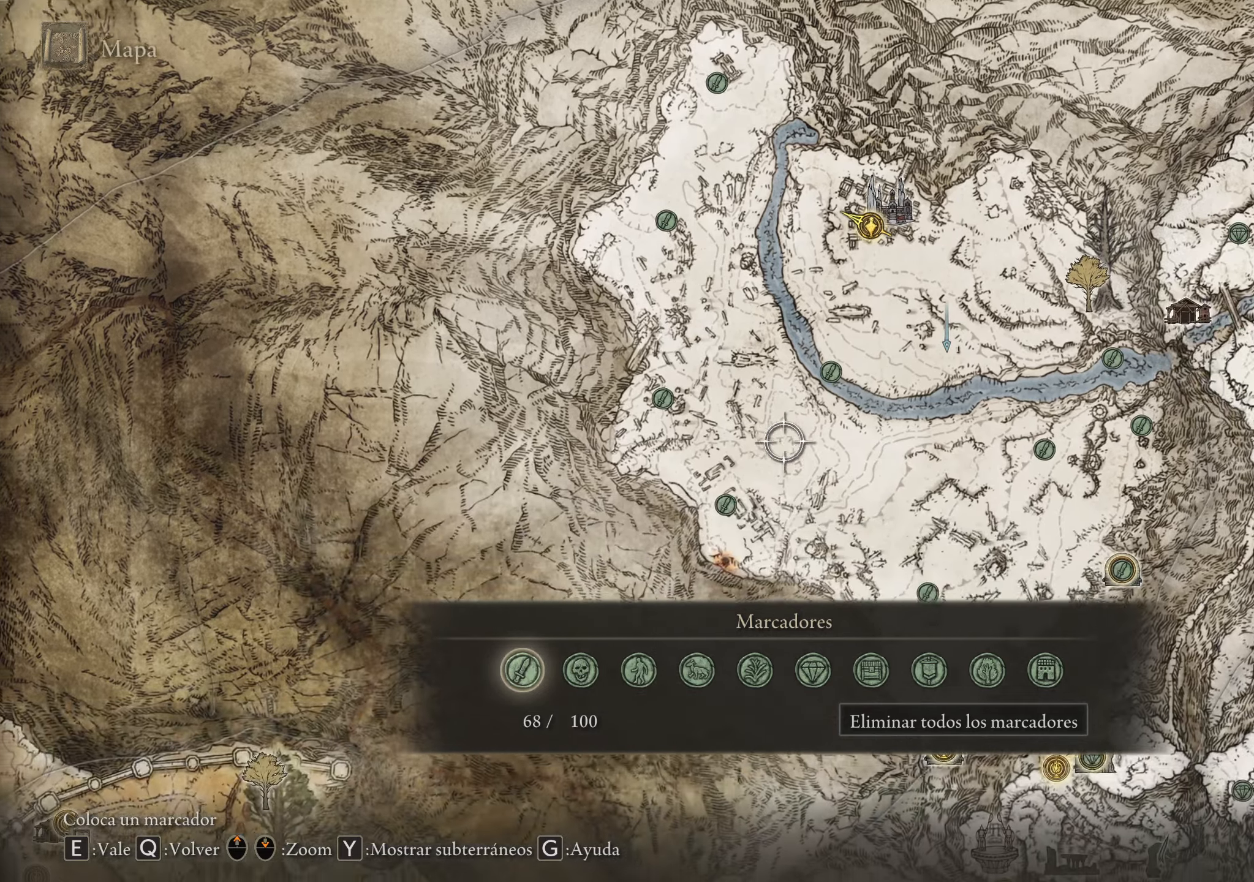
{"keys": ["d", "s"], "mouse": [], "events": []}
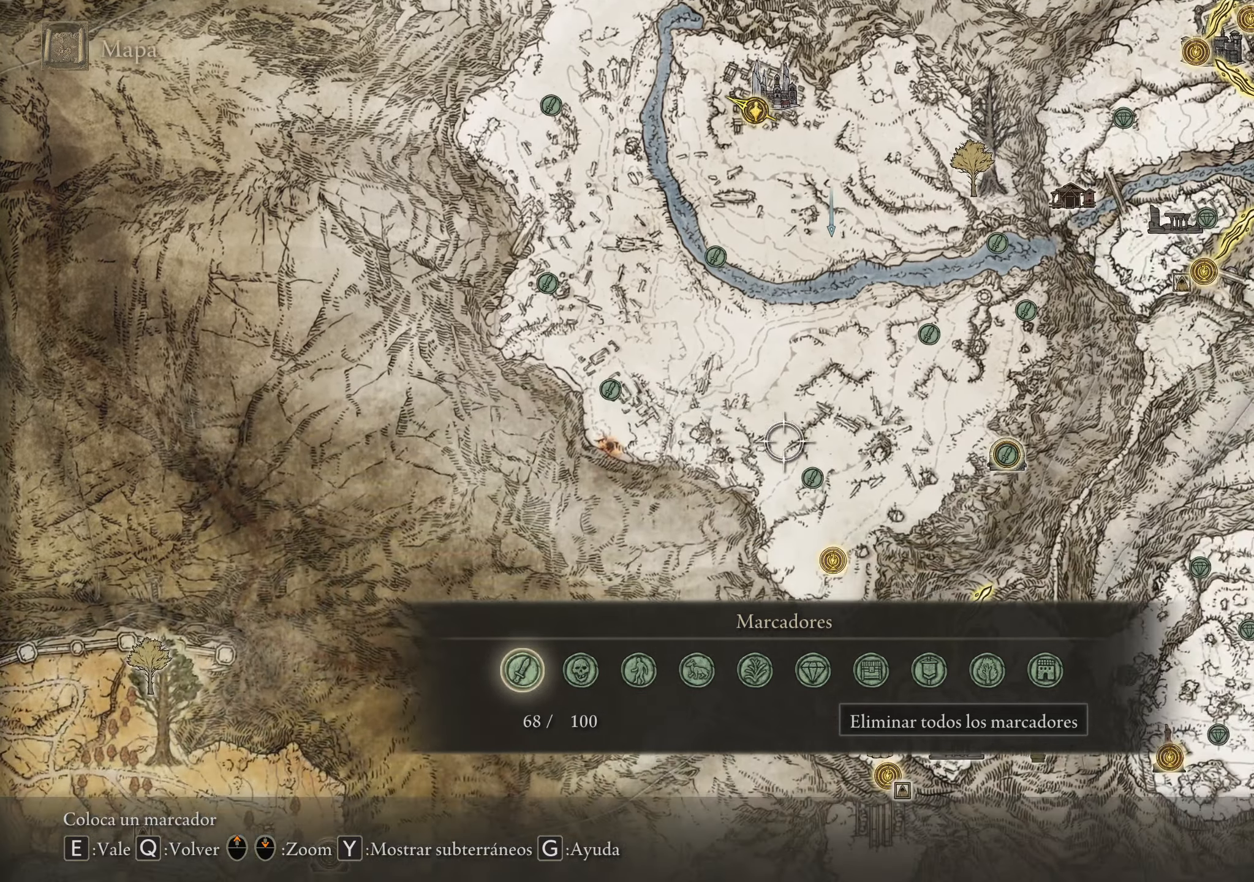
{"keys": ["s"], "mouse": [], "events": [[267, "d", "up"]]}